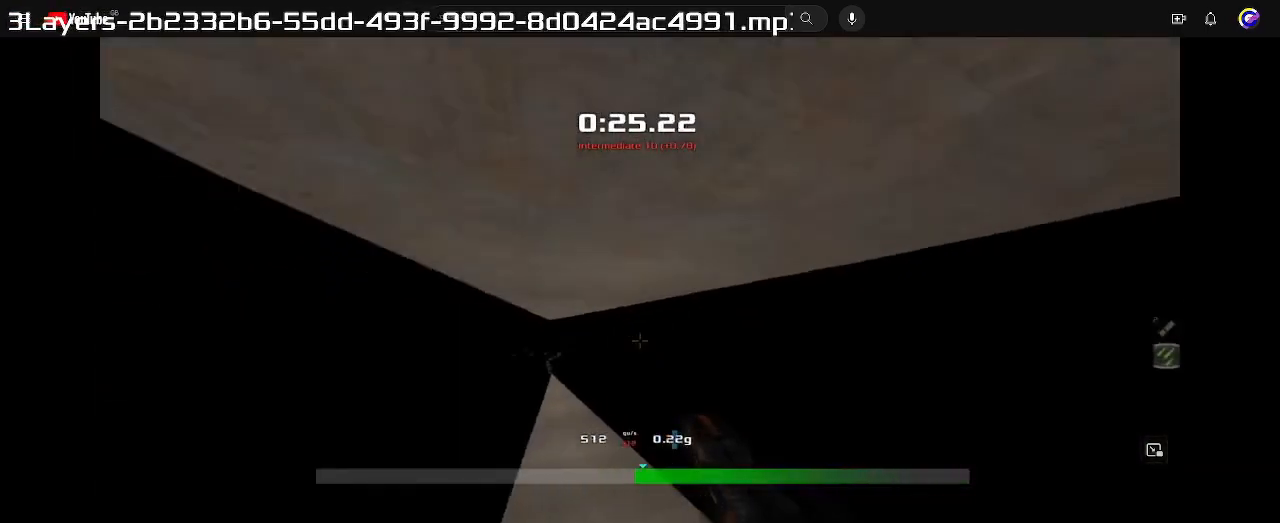
Gameplay with keyboard; each line is a JSON object with the keys held at the frame after it. "events" lists presses ("down") and releases ("up") of "down", "left", "right" and "up" between this image and that frame as [ms after this image, input, new state], when the widget could be followed in between. No other keys are recorded. Mouse input is not recorded. Not read: other_keys.
{"keys": ["left", "up"], "events": [[300, "left", "down"], [300, "right", "up"]]}
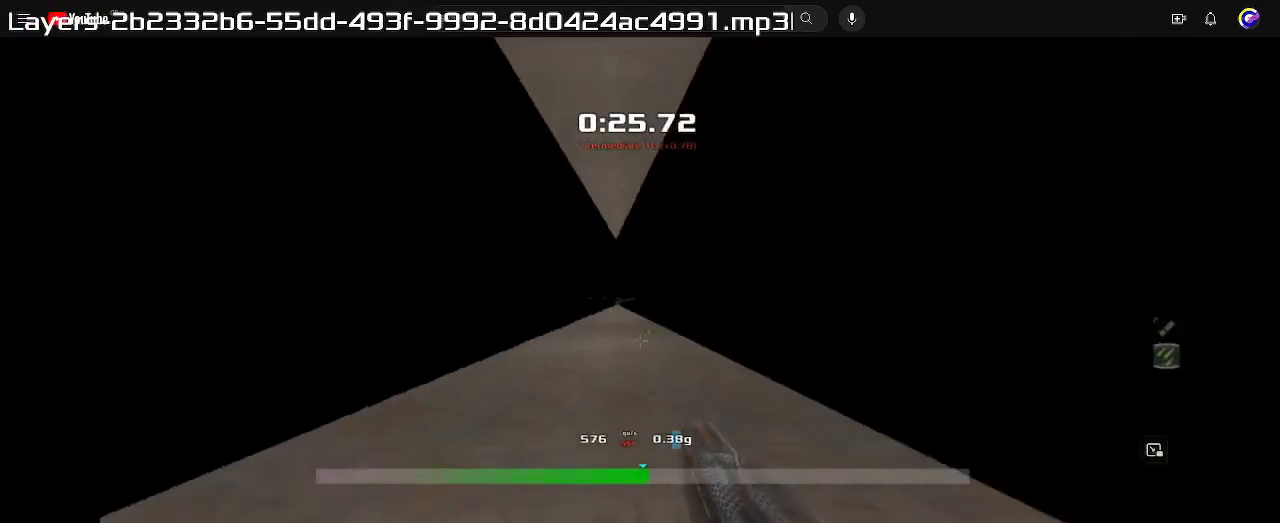
{"keys": ["left", "up"], "events": []}
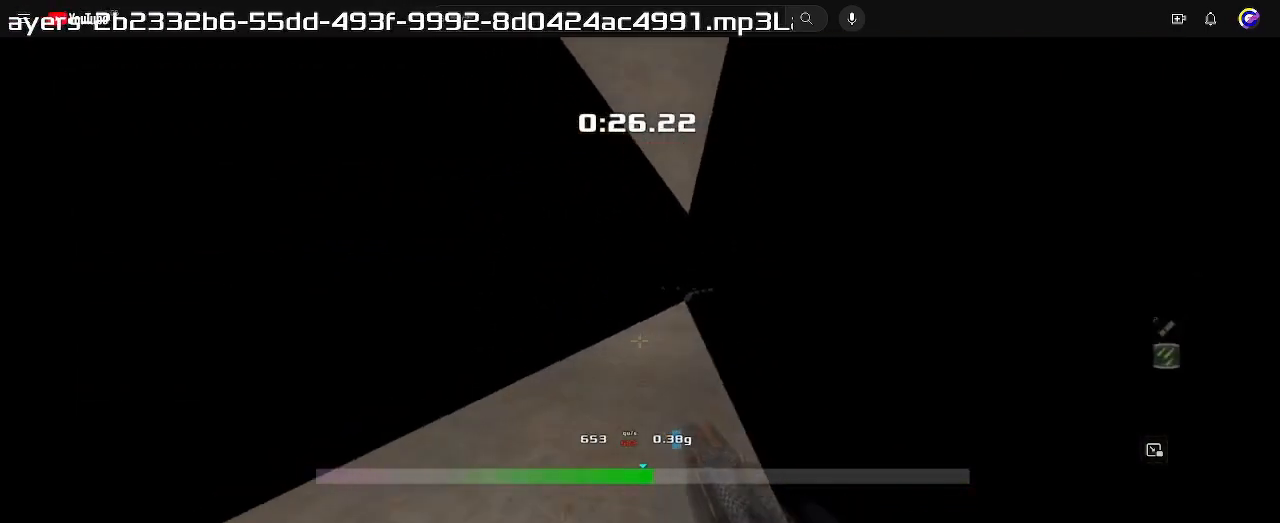
{"keys": ["left", "up"], "events": []}
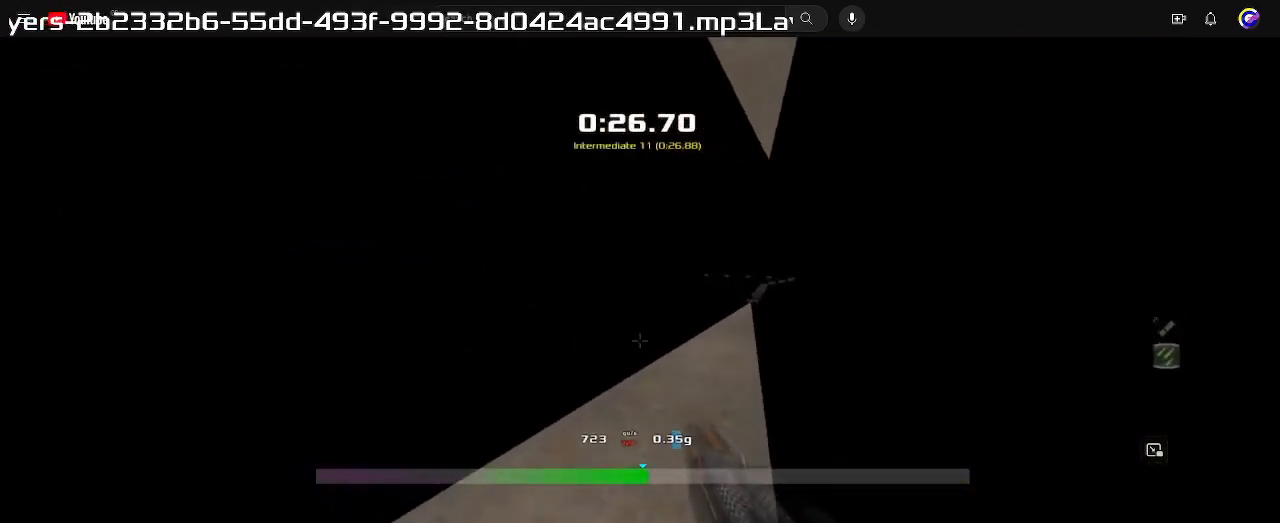
{"keys": ["right", "up"], "events": [[133, "left", "up"], [167, "right", "down"]]}